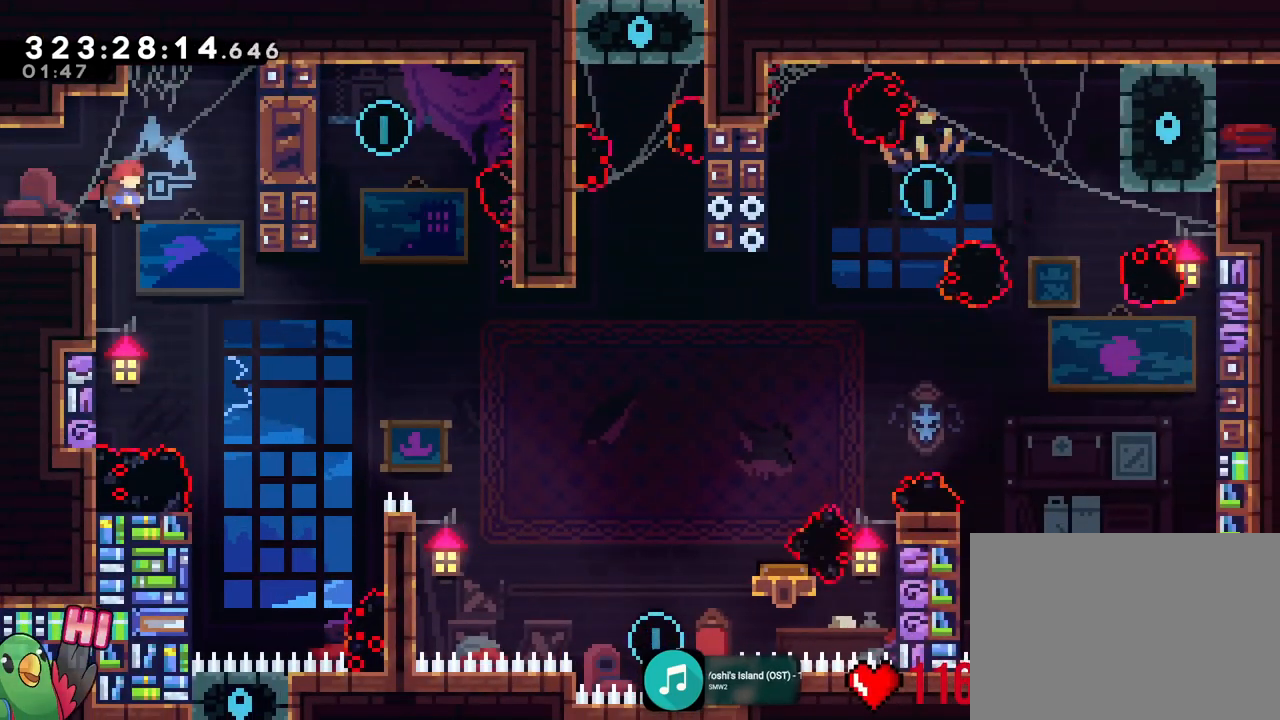
Gameplay with a controller (Nintendo layout); each line is a JSON object with the inputs held at the frame after it. "events" lists button and stick changes between this image and that frame as [ms after this image, input, new state], when the widget could be followed in between. Not read: HOME L3 R3 SELECT.
{"buttons": ["B", "R1", "DPAD_DOWN"], "left_stick": "right", "right_stick": "center", "events": []}
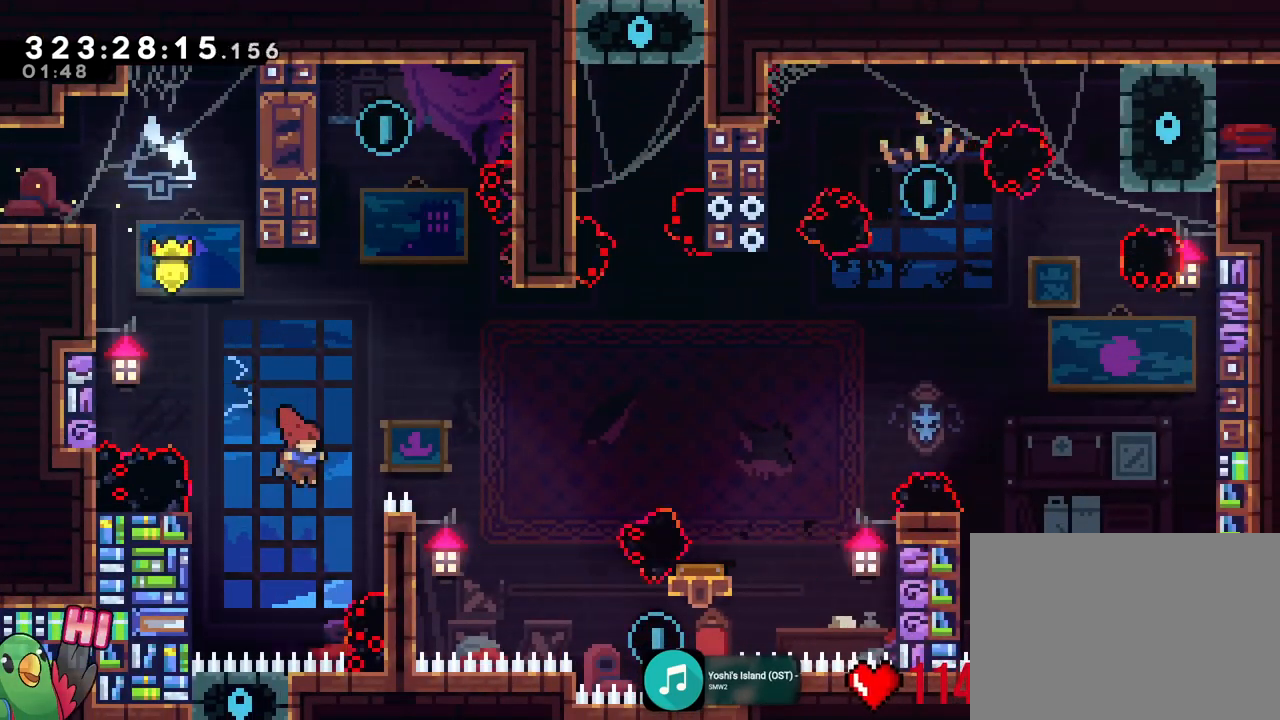
{"buttons": ["B", "L1", "R1", "DPAD_DOWN"], "left_stick": "right", "right_stick": "center", "events": [[183, "L1", "down"]]}
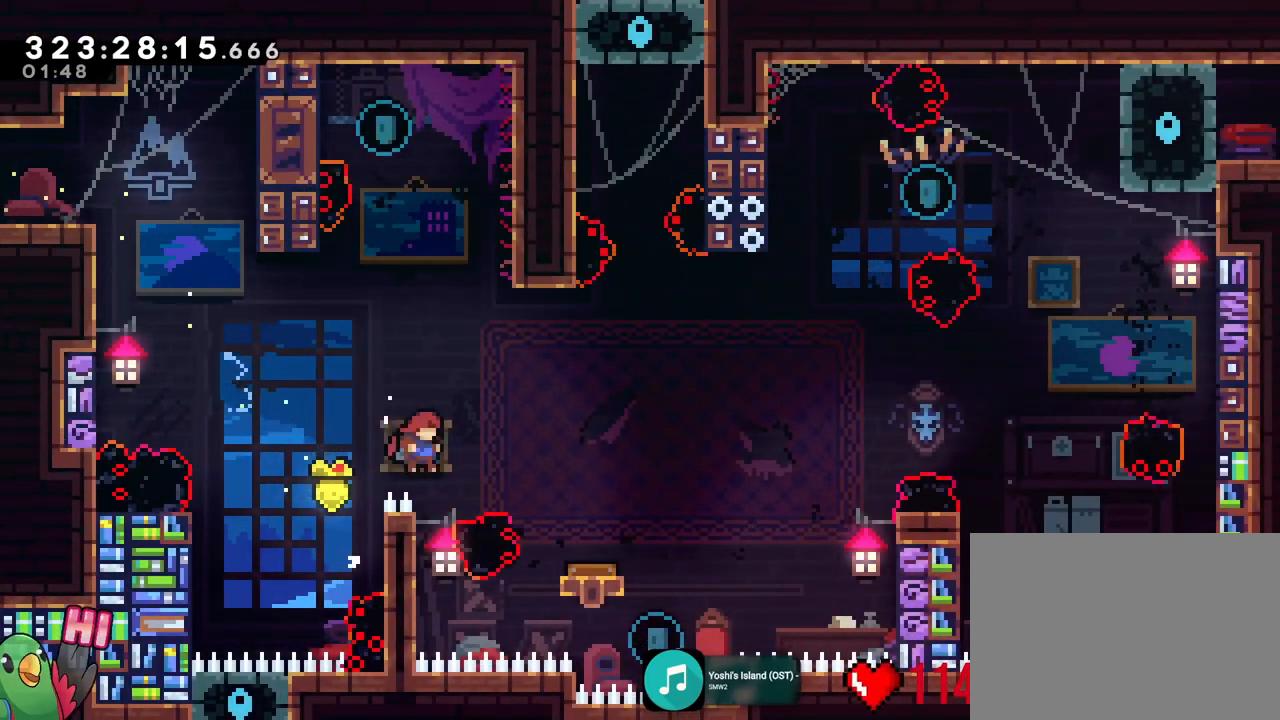
{"buttons": ["L2", "R1"], "left_stick": "right", "right_stick": "center"}
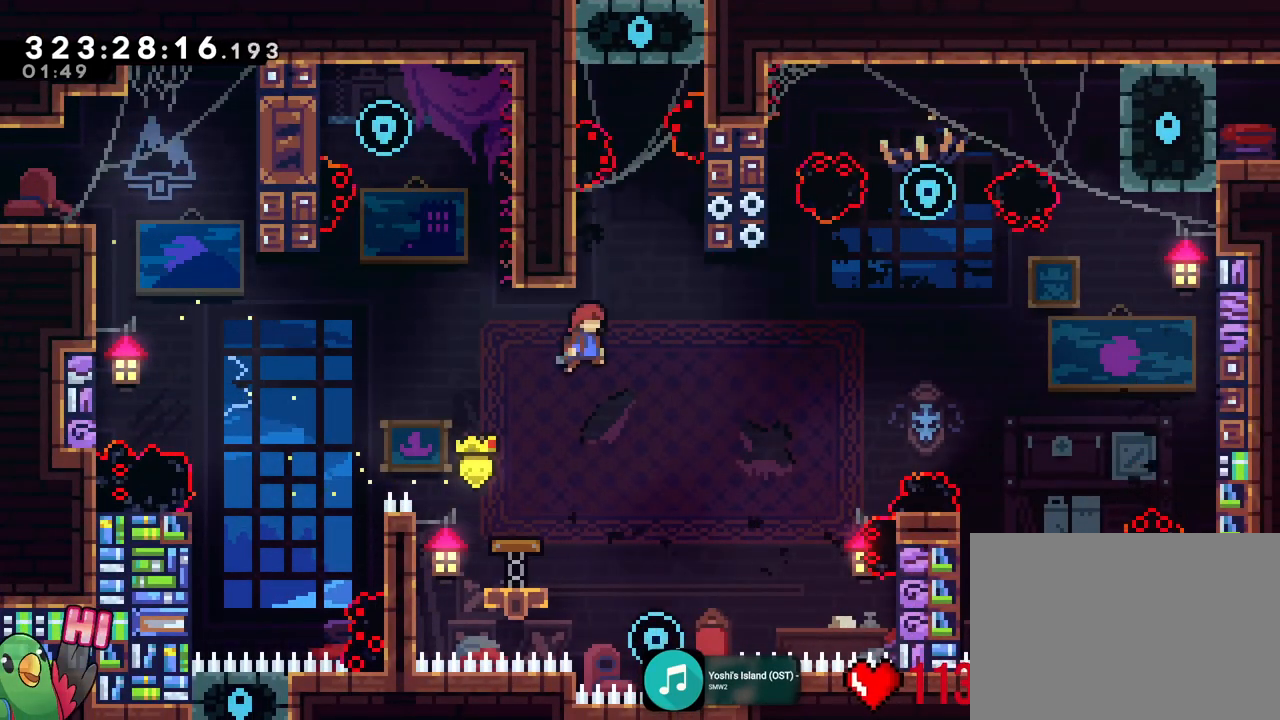
{"buttons": ["L2", "R1"], "left_stick": "center", "right_stick": "center", "events": [[216, "left_stick", "center"]]}
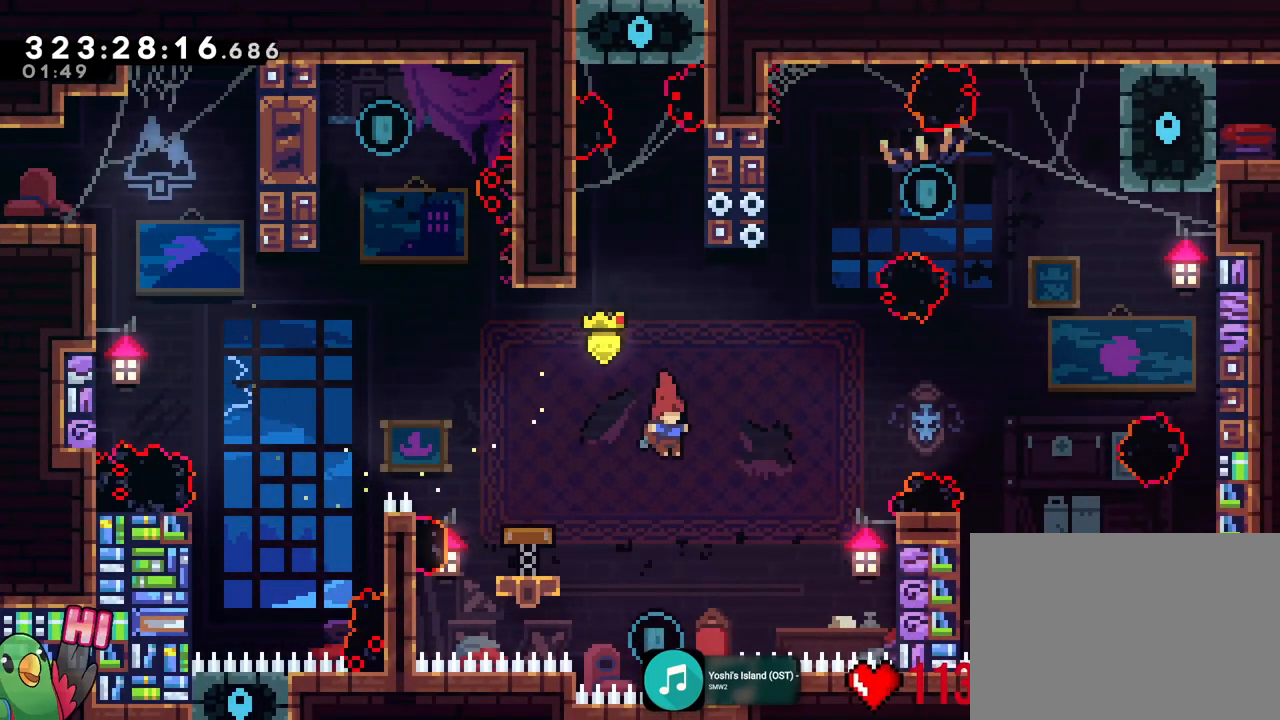
{"buttons": ["Y", "L2", "R1"], "left_stick": "up", "right_stick": "center", "events": [[50, "left_stick", "up"], [334, "Y", "down"]]}
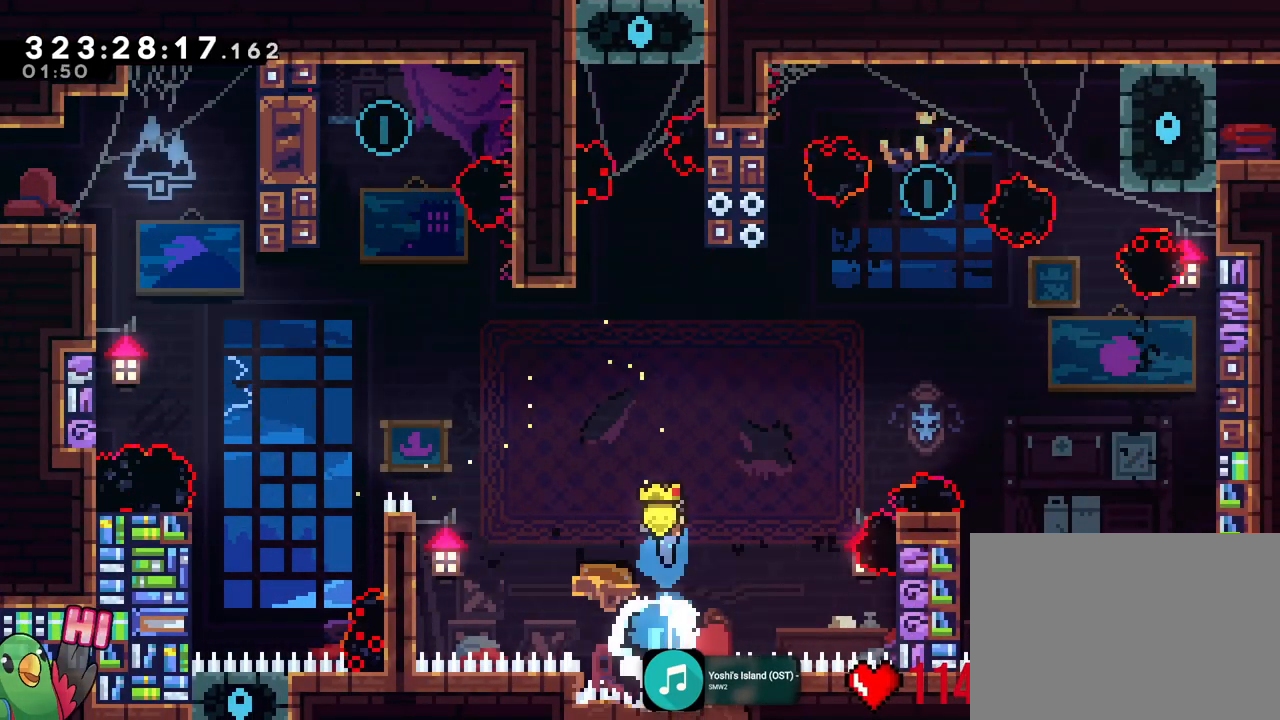
{"buttons": ["B", "R1"], "left_stick": "up-left", "right_stick": "center", "events": [[17, "Y", "up"], [67, "left_stick", "right"], [83, "B", "down"], [117, "L2", "up"], [233, "left_stick", "center"], [434, "left_stick", "up-left"]]}
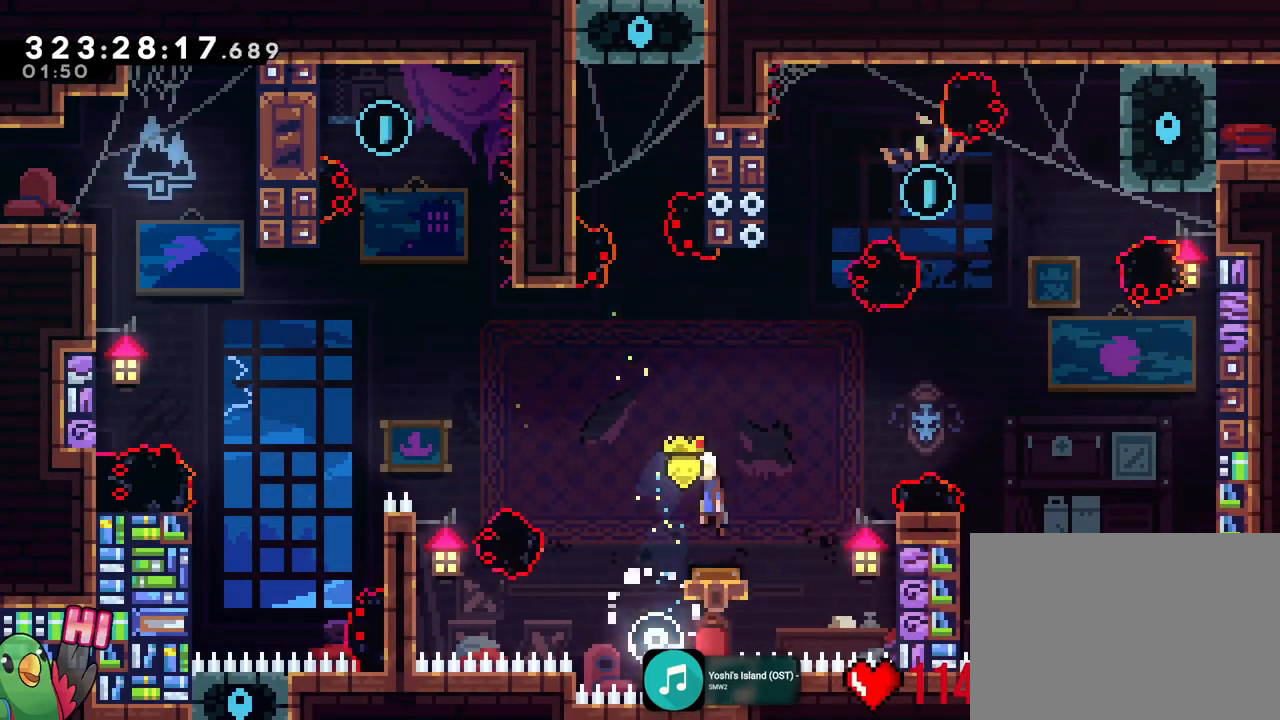
{"buttons": [], "left_stick": "up-left", "right_stick": "center", "events": [[34, "B", "up"], [84, "R1", "up"]]}
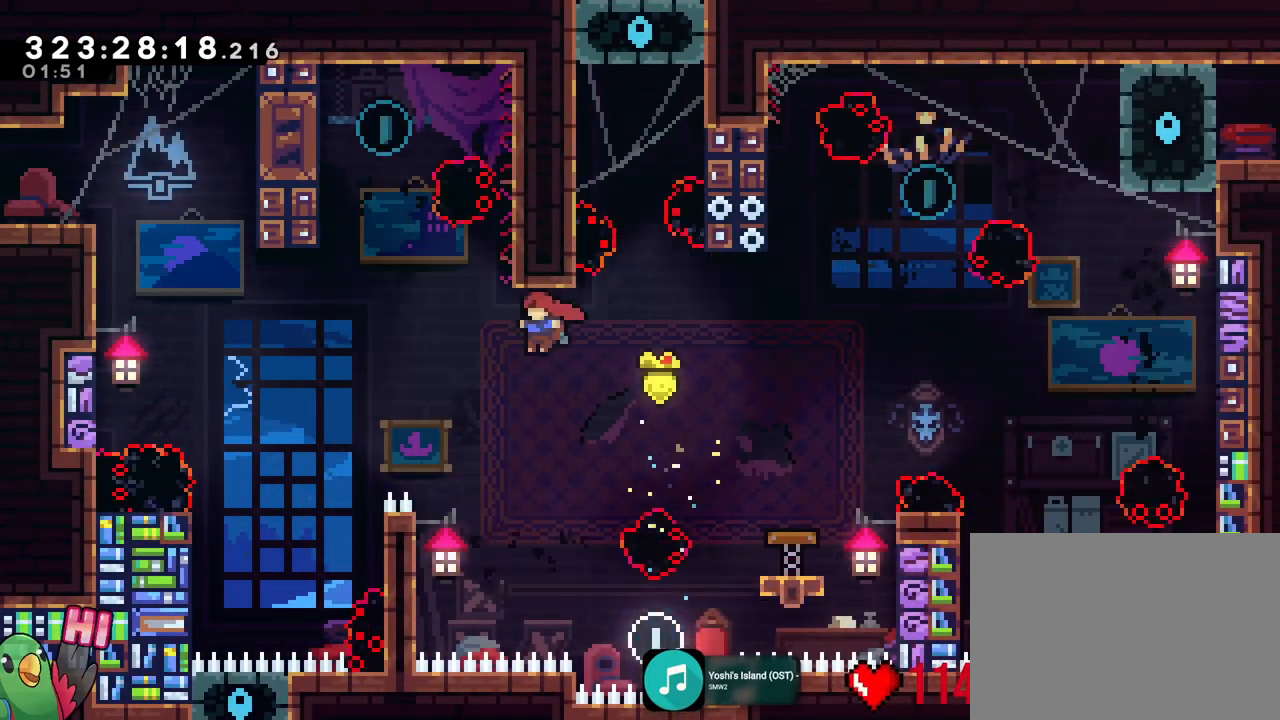
{"buttons": ["R1"], "left_stick": "up-left", "right_stick": "center", "events": [[133, "Y", "down"], [267, "Y", "up"], [284, "R1", "down"]]}
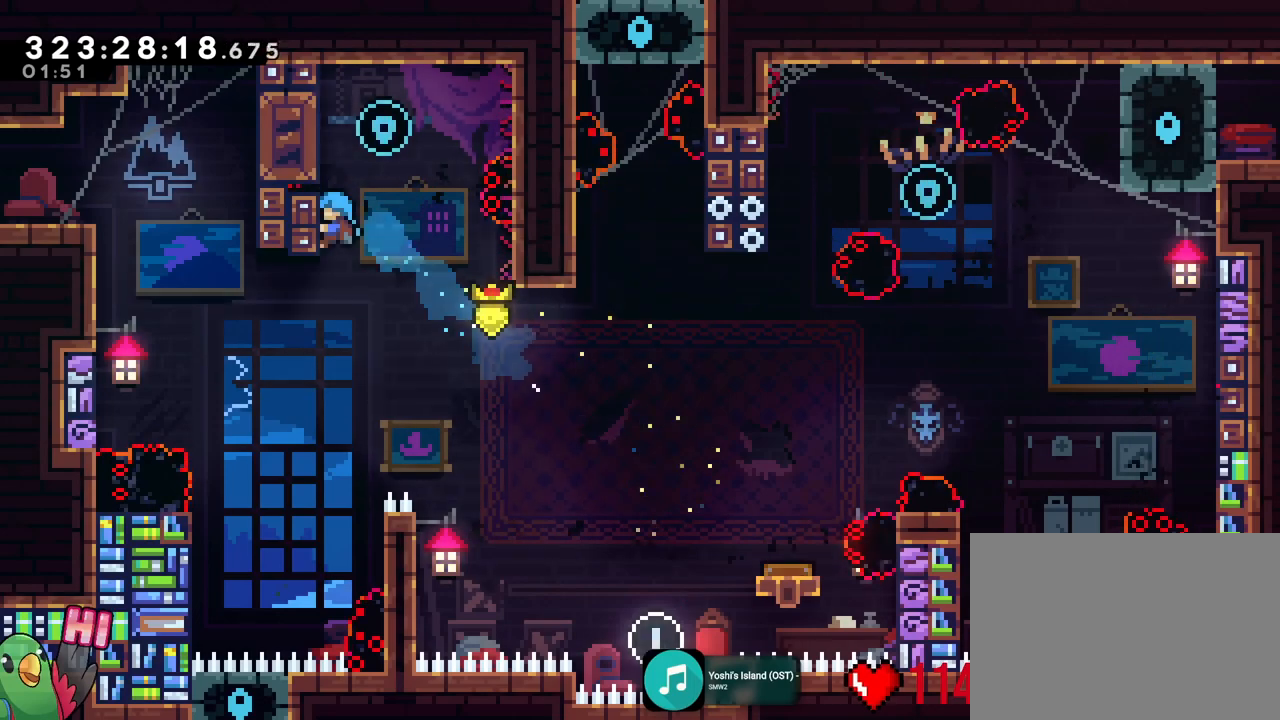
{"buttons": ["R1"], "left_stick": "center", "right_stick": "center", "events": [[34, "left_stick", "center"]]}
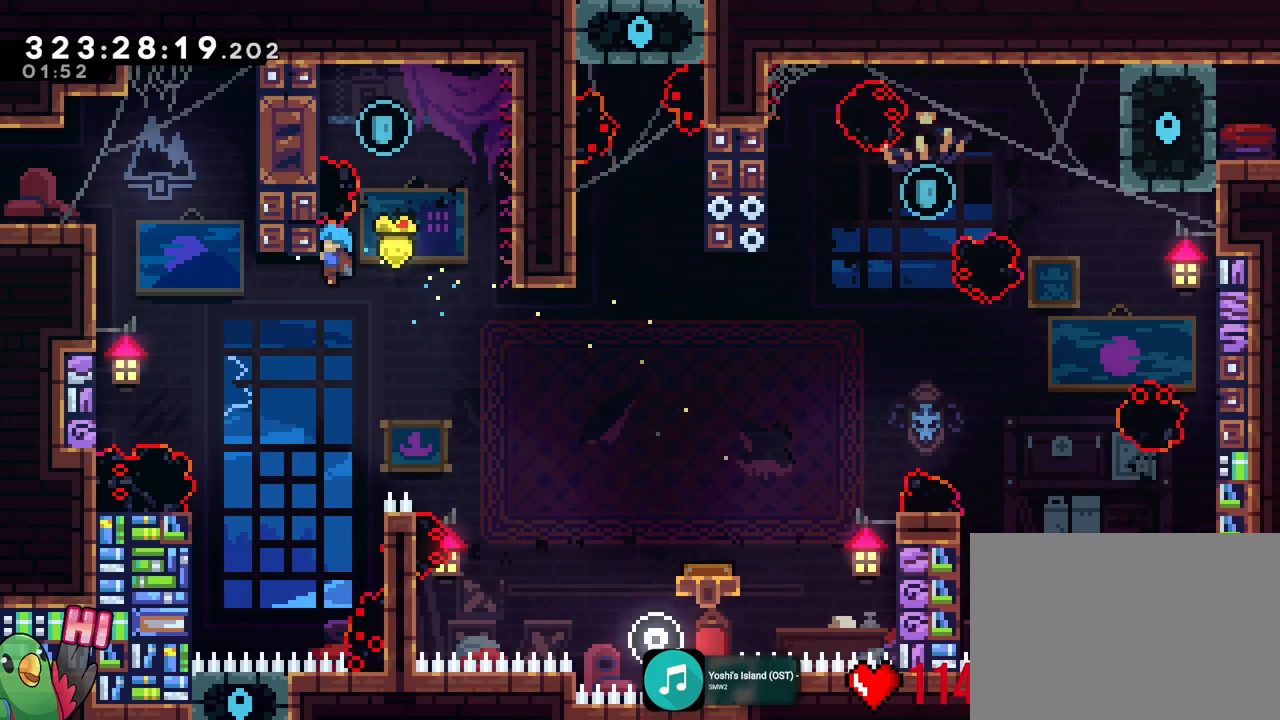
{"buttons": ["R1"], "left_stick": "center", "right_stick": "center", "events": []}